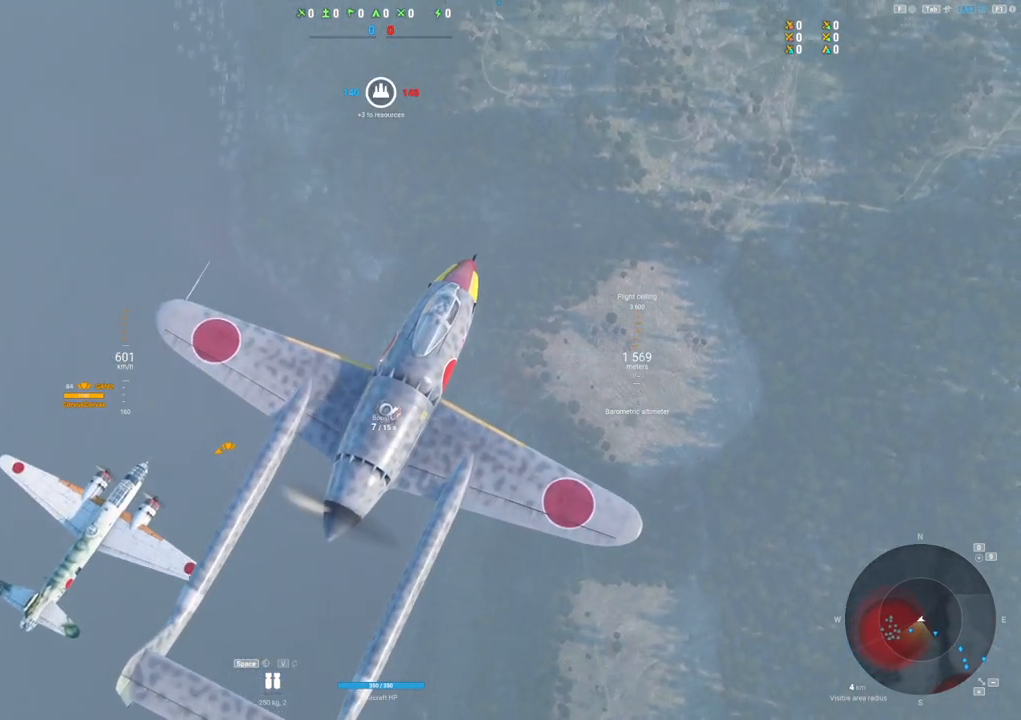
Gameplay with keyboard and mouse; each line is a JSON object with the keys and mouse buttons held at the frame after it. "events" lists presses ("down") and releases ("up") of "1", "2", "3", "4", "5", "a", "alt", "c", "caps_lock", "ctrl", "d", "e", "f", "g", "q", "r", "s", "shift", "space", "t", "tab", "v", "w", "x", "z", "mouse_left", "mouse_wheel" and "mouse_right" between this image and that frame as [ms after this image, input, new state], when the widget could be followed in between. "mouse_left", "mouse_wheel", "mouse_right" = the "left", "wheel", "right" buttons of the "mouse" list. No other keys are recorded. "wheel" means that the mouse wheel is clicked or scrolled. "mouse_move" is the direction in which the mouse moves at that frame (one of eight, or "still"), when it could be read.
{"keys": ["a"], "mouse": [], "mouse_move": "left", "events": [[50, "mouse_right", "up"]]}
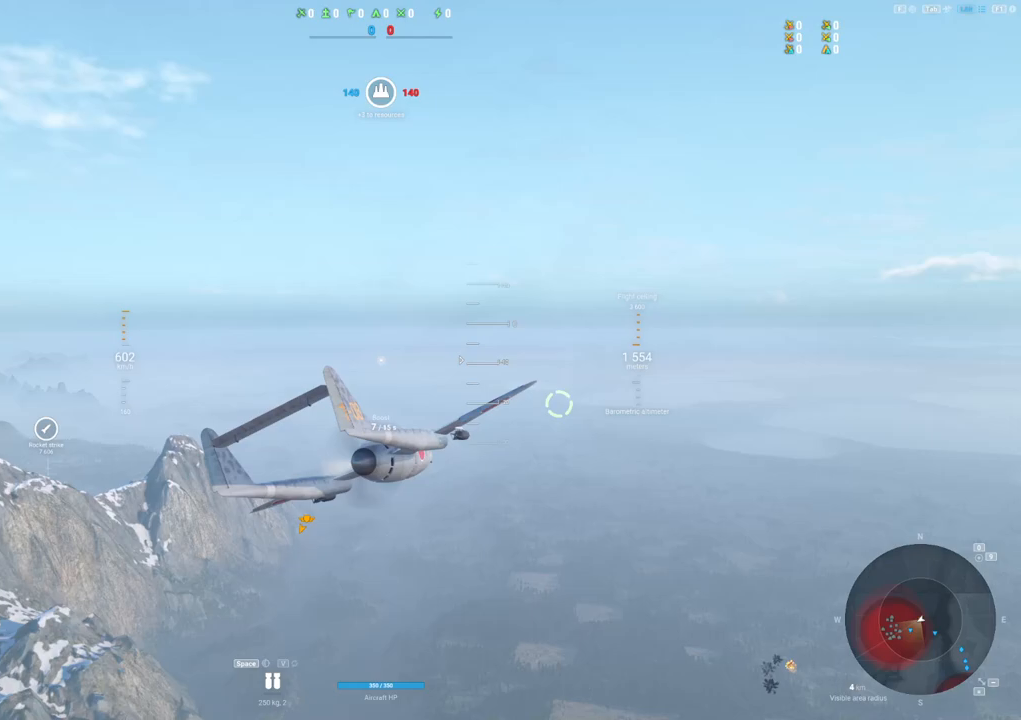
{"keys": ["a"], "mouse": [], "mouse_move": "right", "events": []}
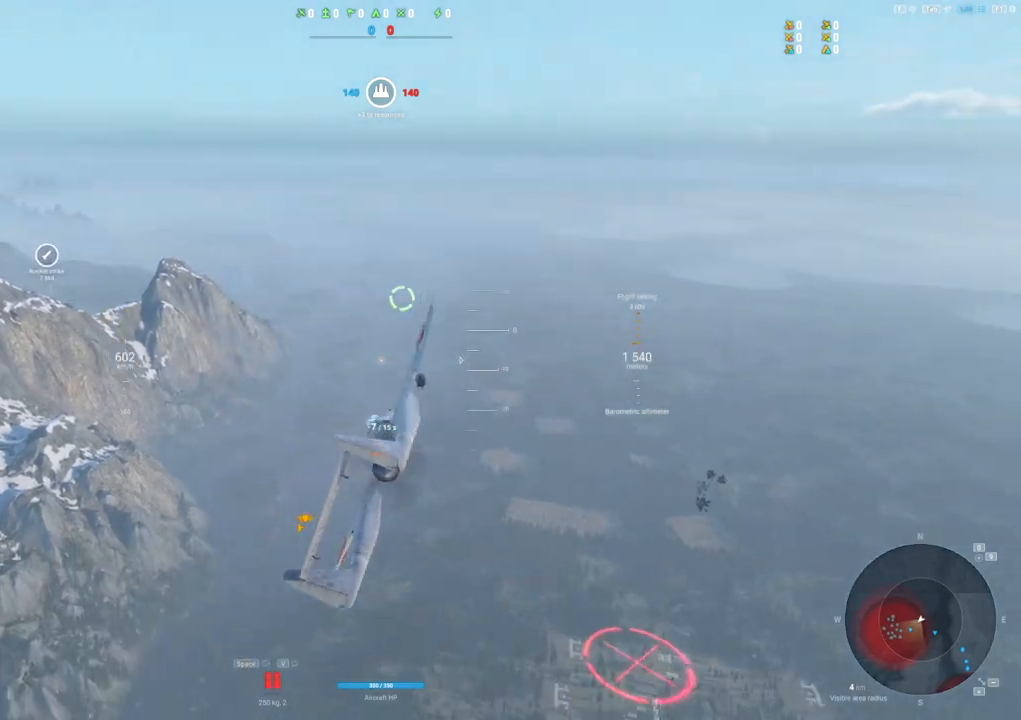
{"keys": ["a", "s"], "mouse": [], "mouse_move": "right", "events": [[500, "s", "down"]]}
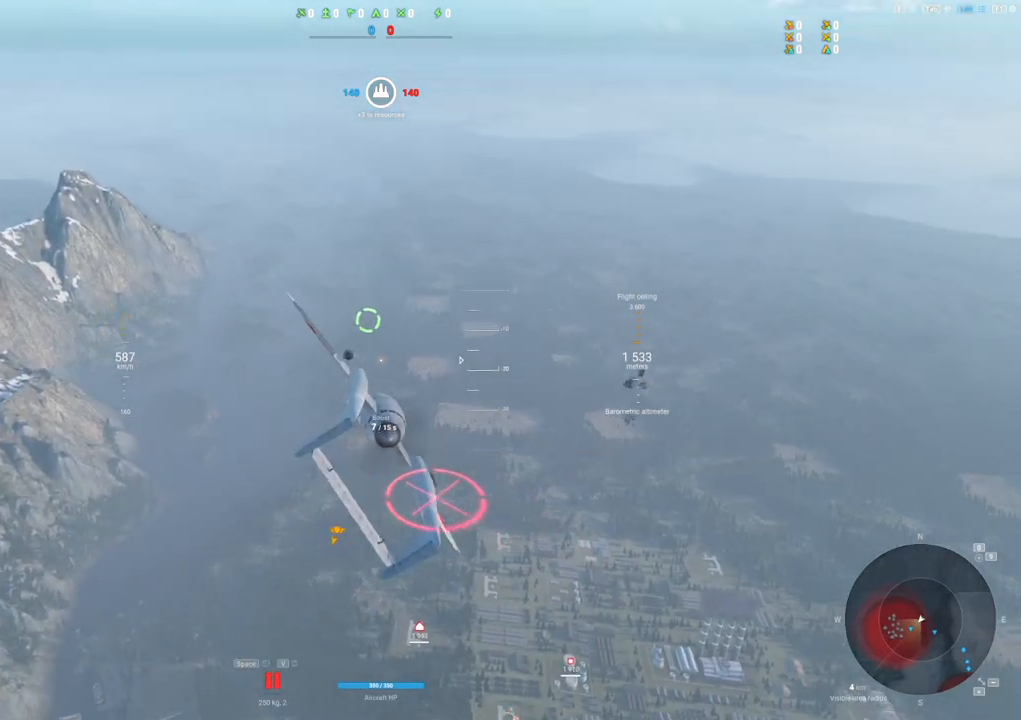
{"keys": [], "mouse": [], "mouse_move": "still", "events": [[183, "a", "up"], [417, "s", "up"]]}
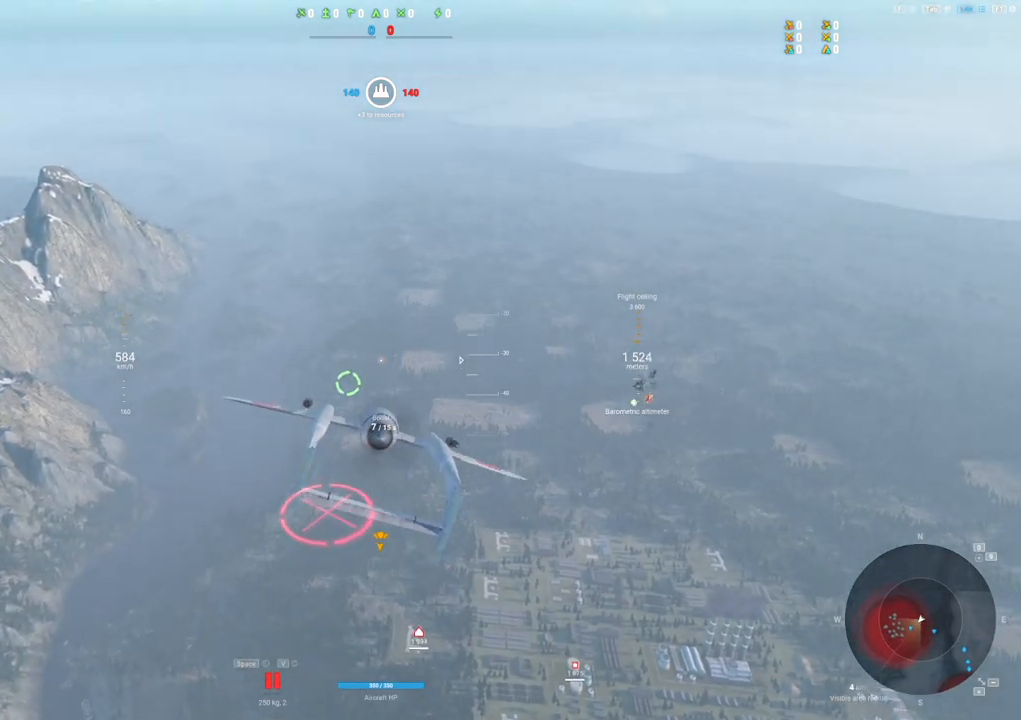
{"keys": [], "mouse": [], "mouse_move": "left", "events": []}
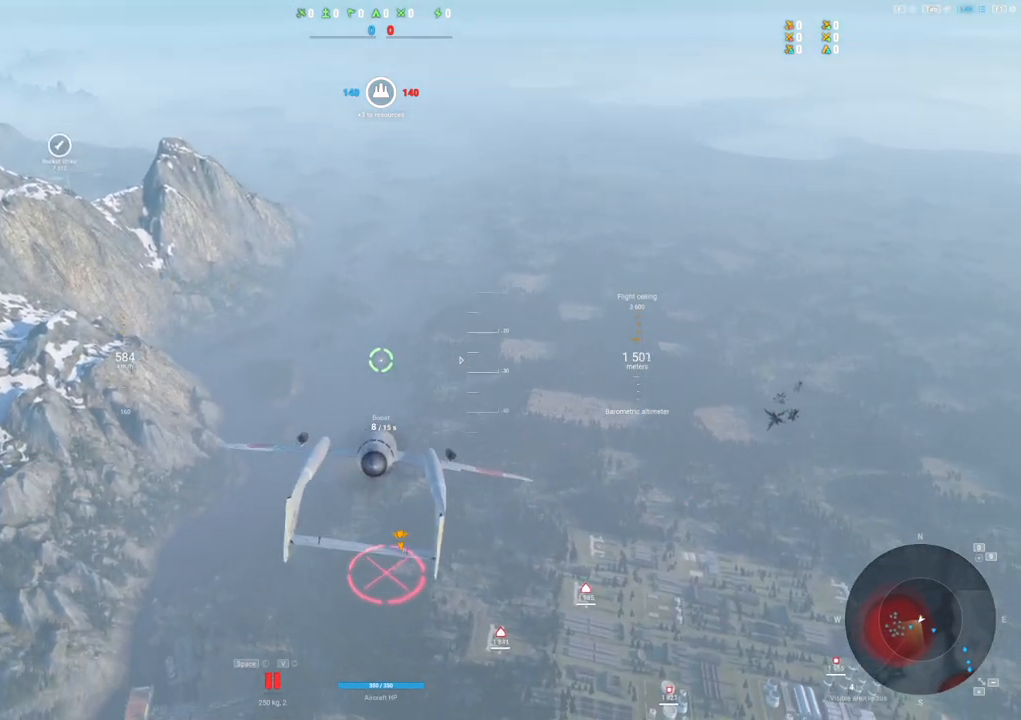
{"keys": ["d"], "mouse": [], "mouse_move": "right", "events": [[117, "d", "down"]]}
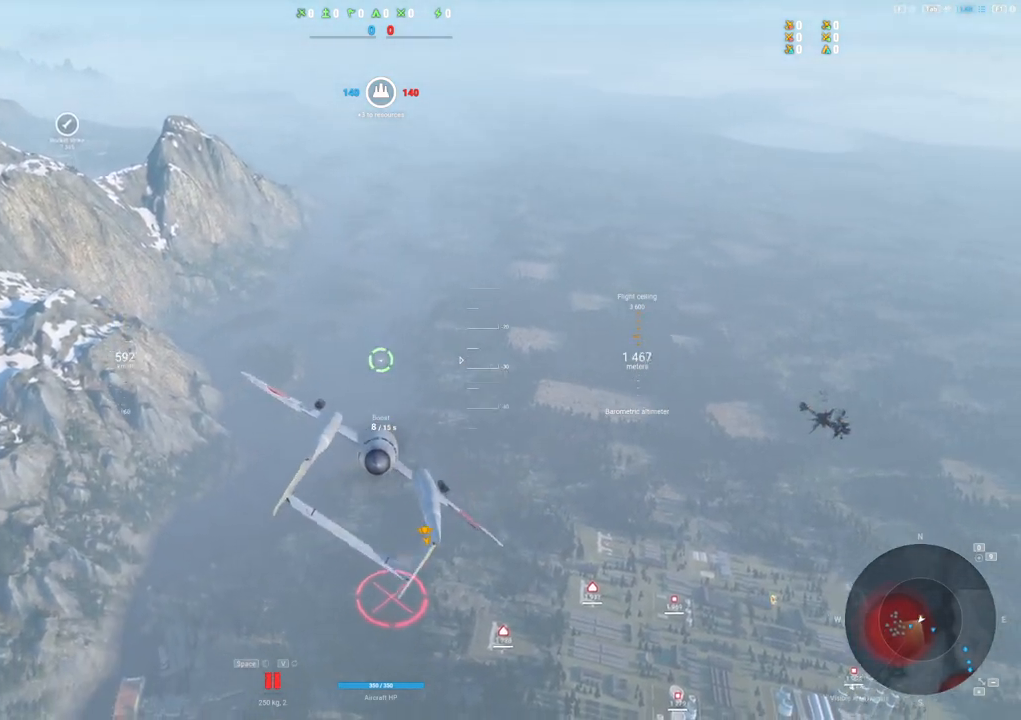
{"keys": ["d"], "mouse": [], "mouse_move": "right", "events": []}
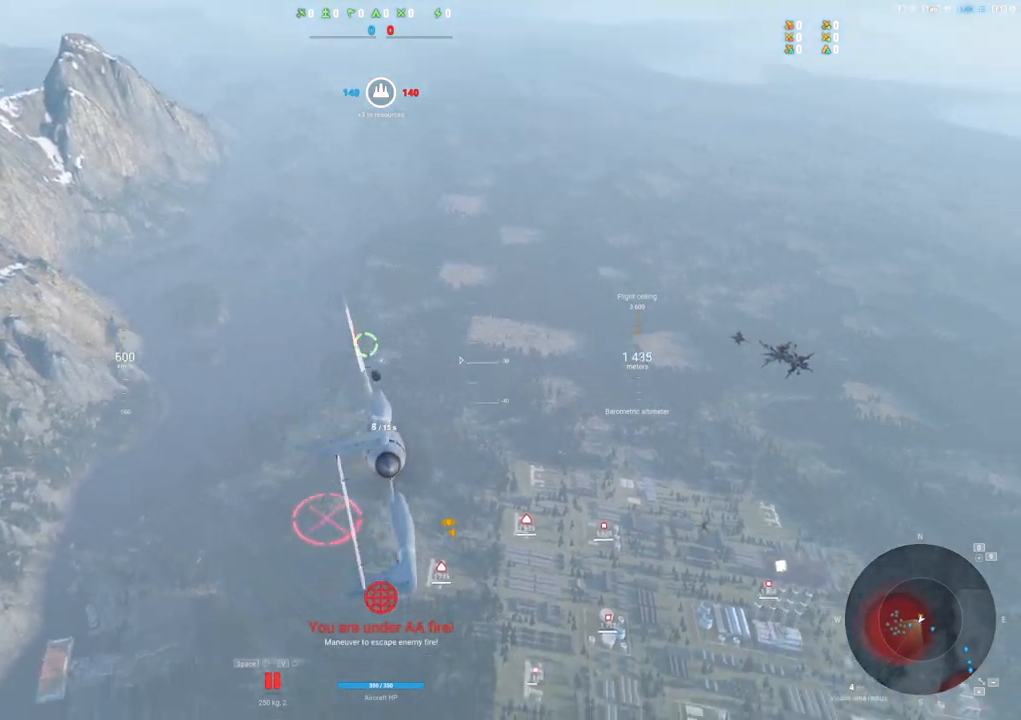
{"keys": ["d"], "mouse": [], "mouse_move": "still", "events": []}
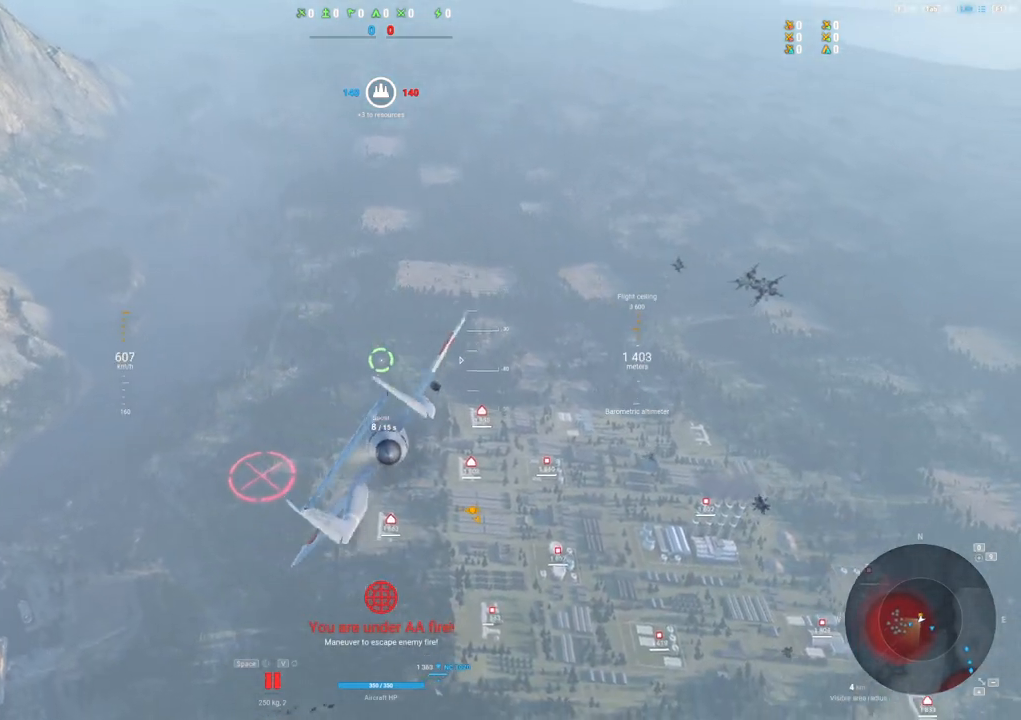
{"keys": ["a"], "mouse": [], "mouse_move": "left", "events": [[217, "a", "down"], [217, "d", "up"]]}
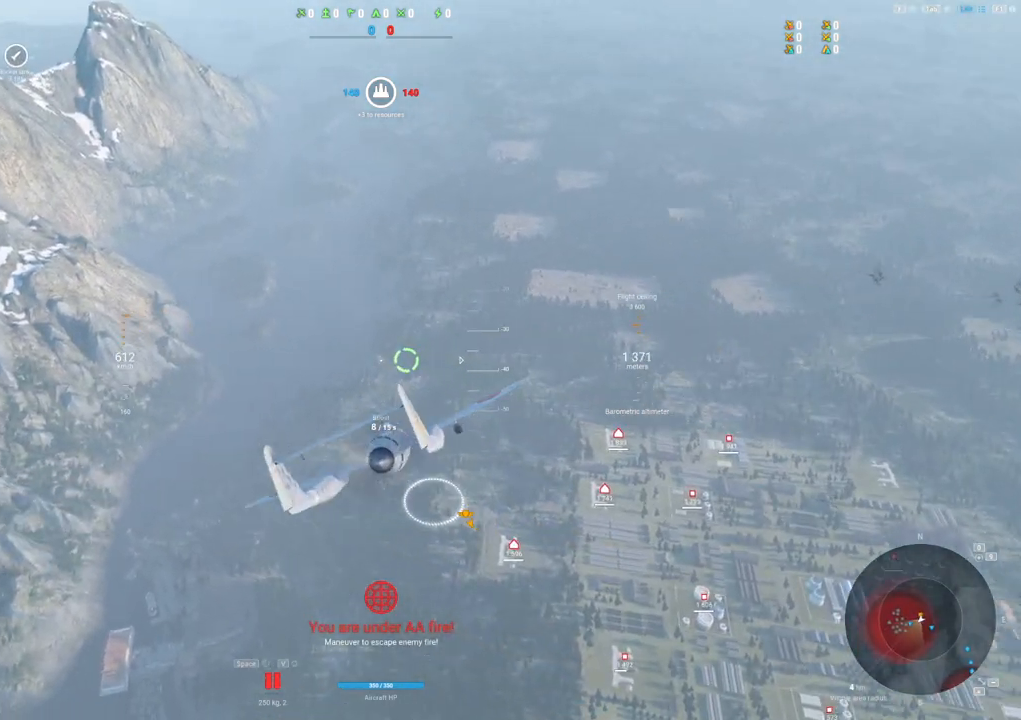
{"keys": [], "mouse": [], "mouse_move": "right", "events": [[333, "a", "up"]]}
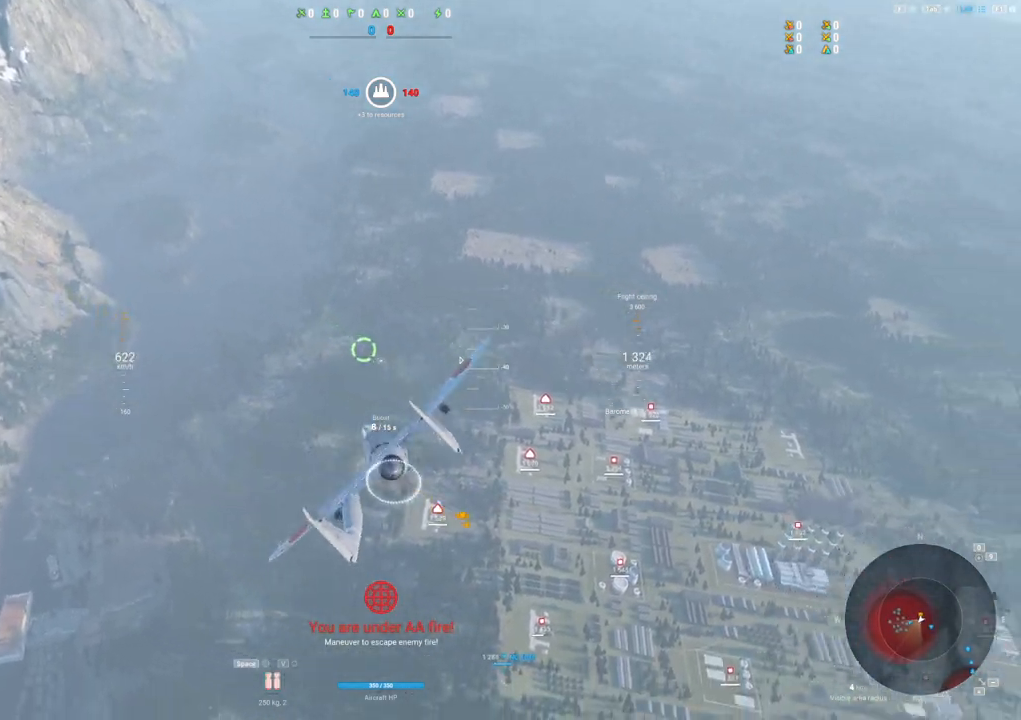
{"keys": ["d"], "mouse": [], "mouse_move": "still", "events": [[283, "d", "down"]]}
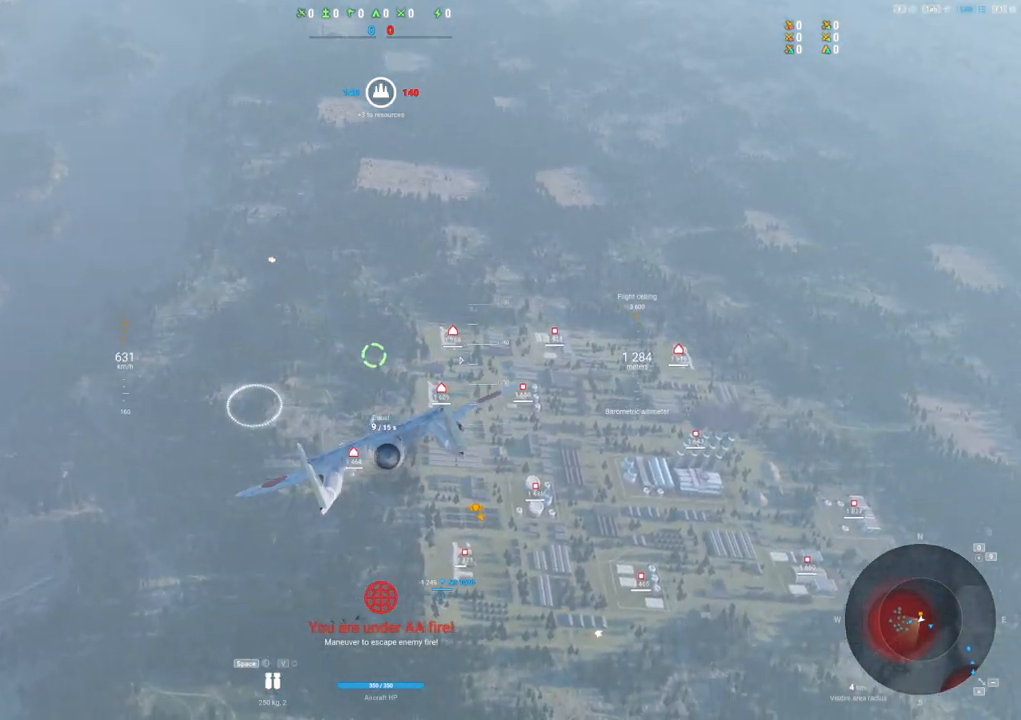
{"keys": [], "mouse": [], "mouse_move": "left", "events": [[300, "d", "up"]]}
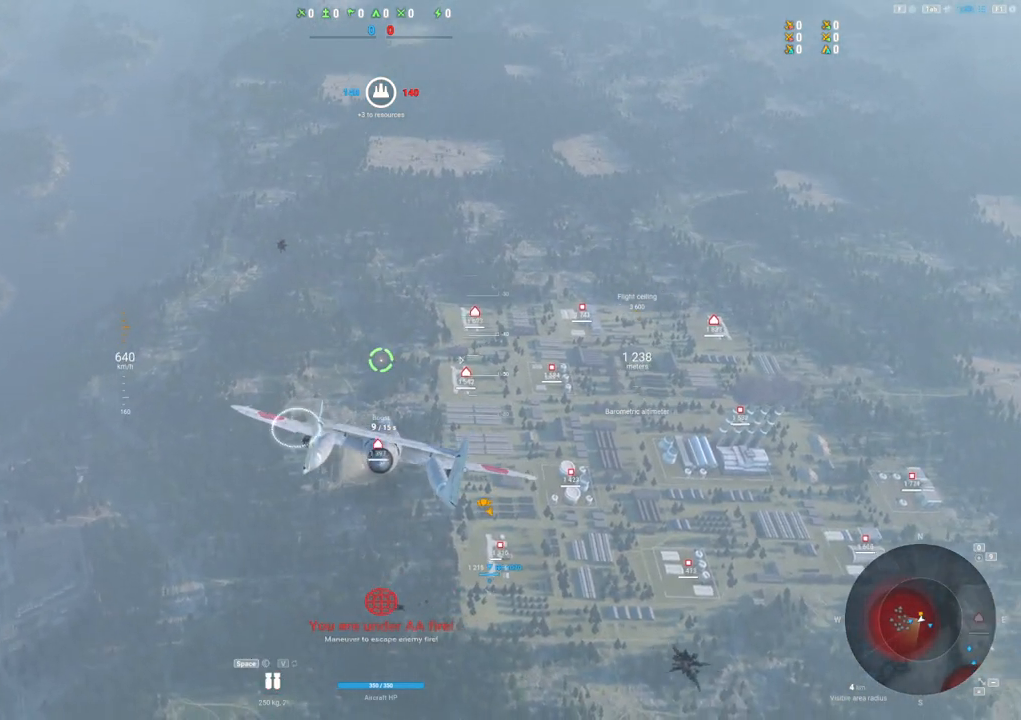
{"keys": [], "mouse": [], "mouse_move": "still", "events": [[233, "a", "down"], [467, "a", "up"]]}
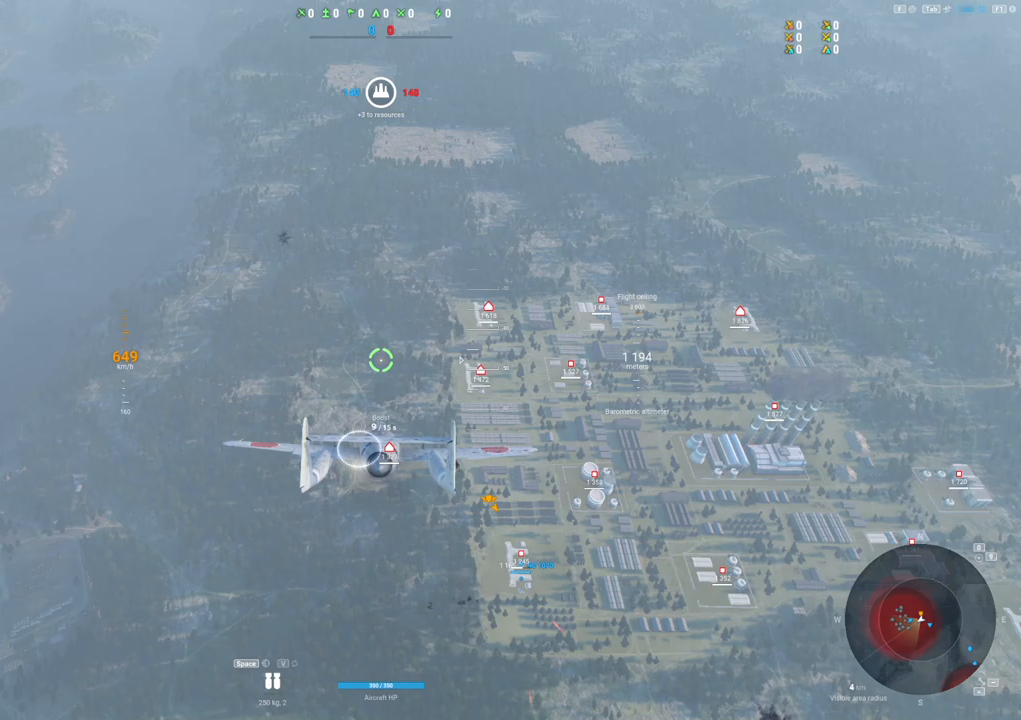
{"keys": [], "mouse": [], "mouse_move": "right", "events": []}
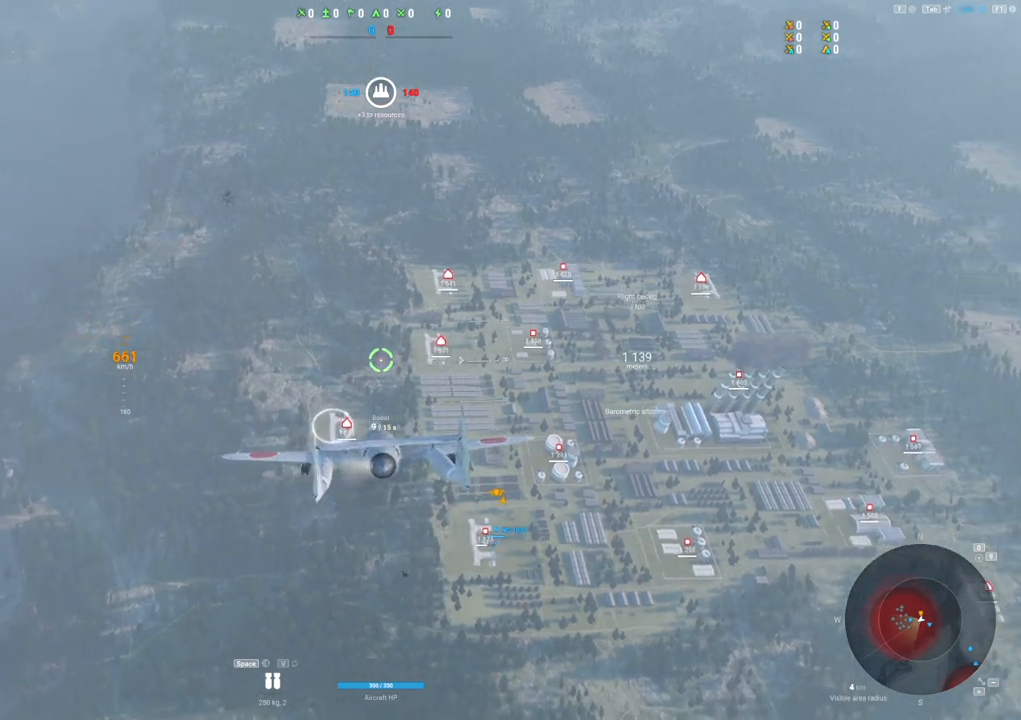
{"keys": ["d"], "mouse": [], "mouse_move": "still", "events": [[67, "d", "down"]]}
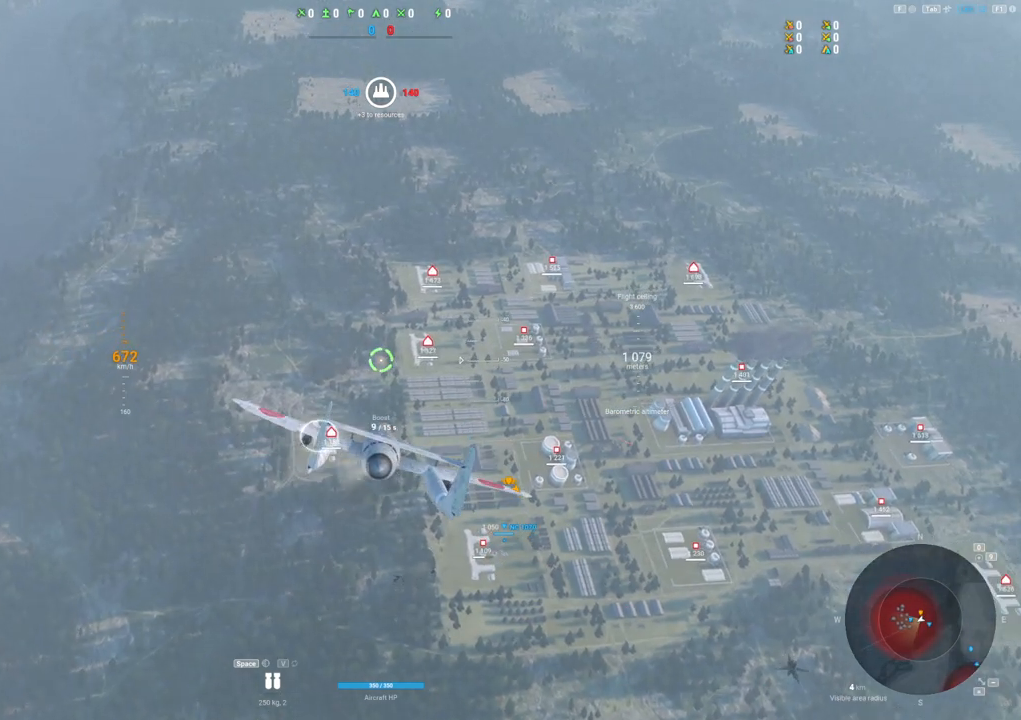
{"keys": [], "mouse": [], "mouse_move": "still", "events": [[83, "d", "up"]]}
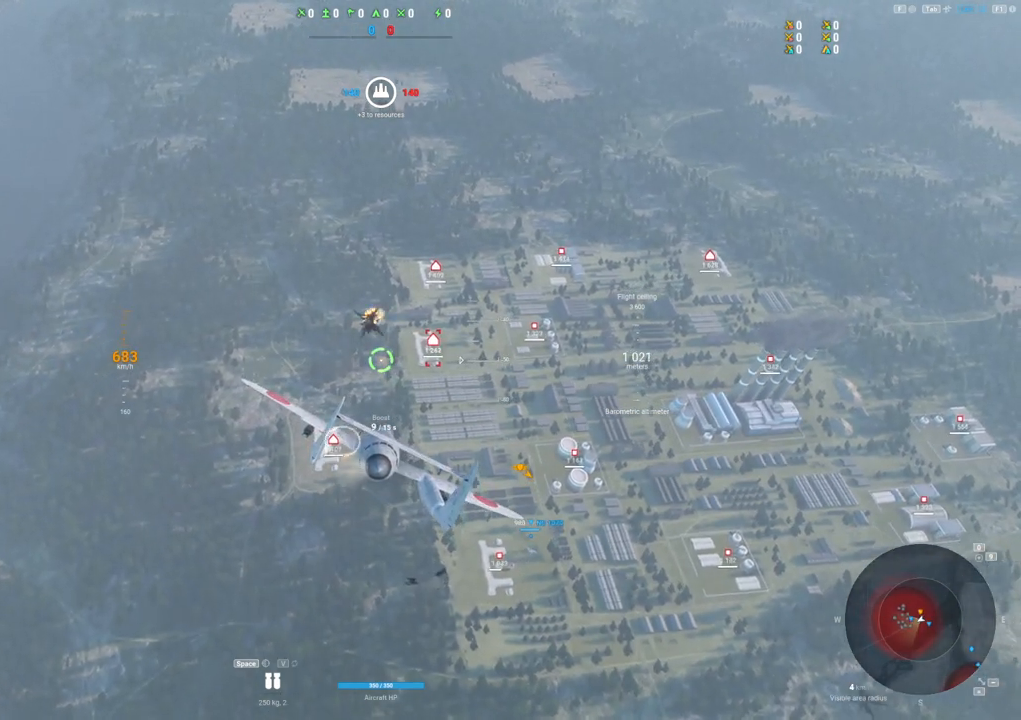
{"keys": [], "mouse": [], "mouse_move": "right", "events": []}
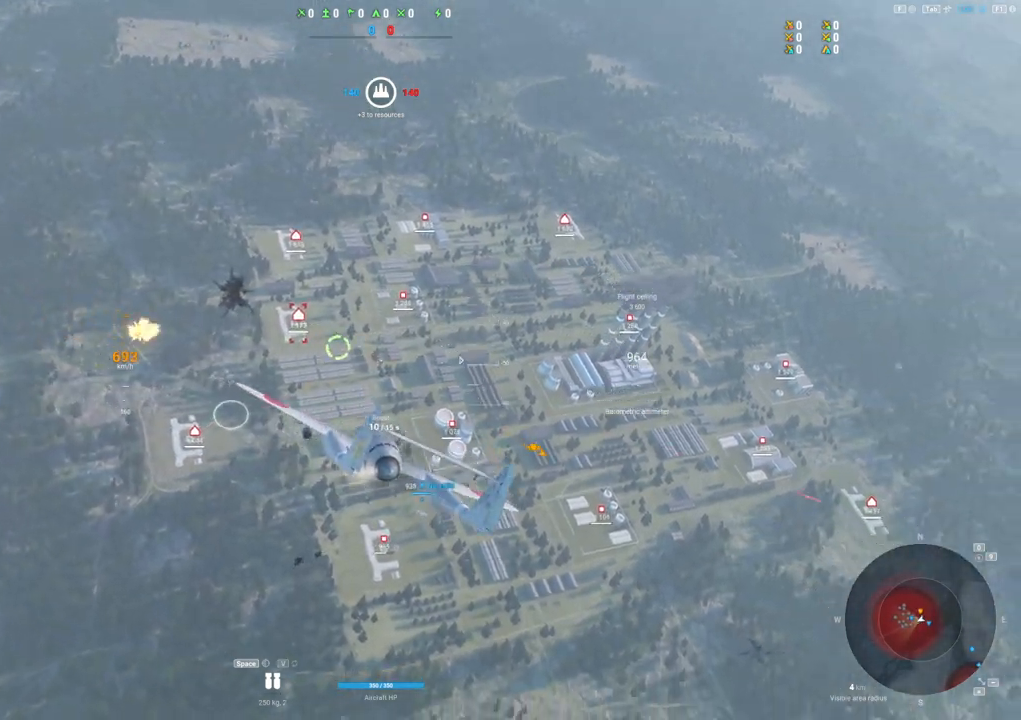
{"keys": [], "mouse": [], "mouse_move": "right", "events": []}
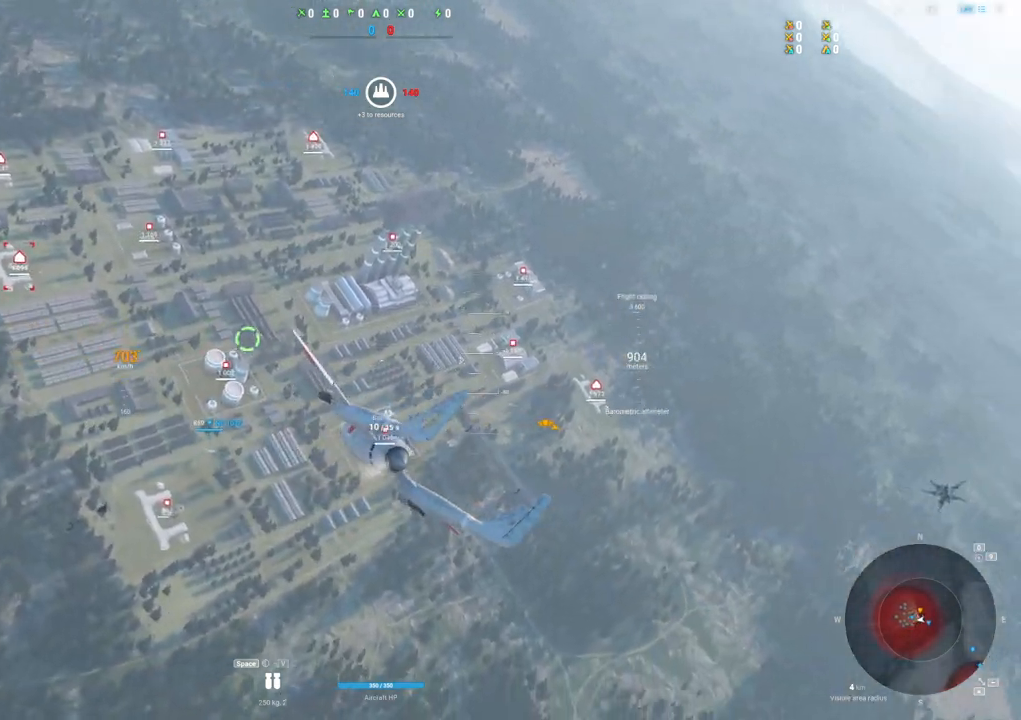
{"keys": [], "mouse": [], "mouse_move": "down-right", "events": []}
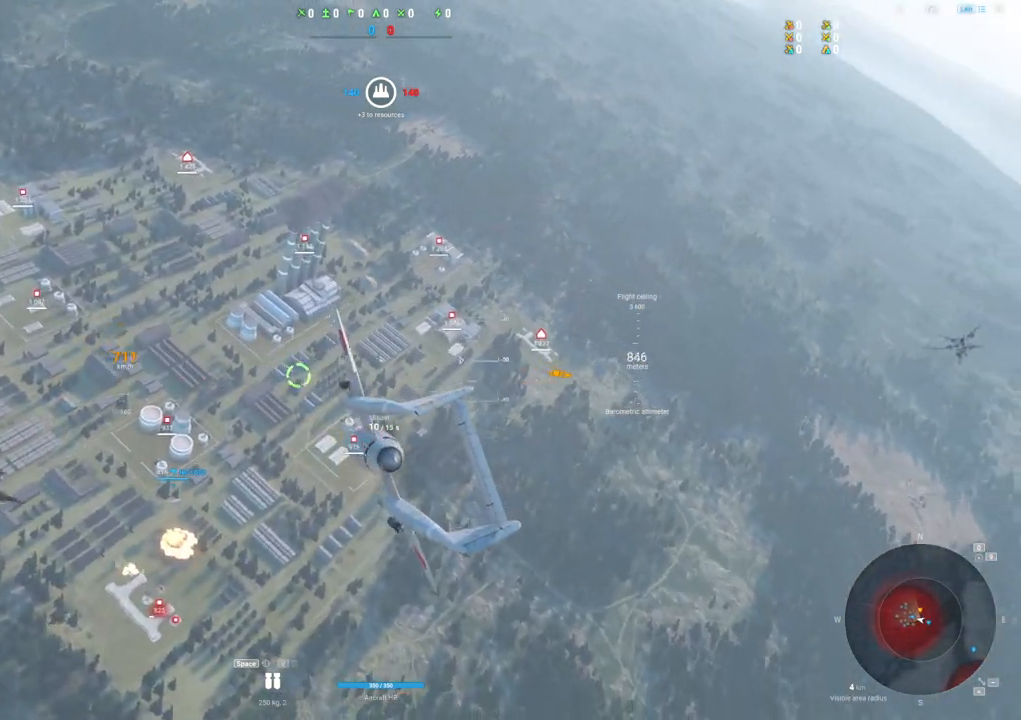
{"keys": ["a"], "mouse": [], "mouse_move": "right", "events": [[300, "a", "down"]]}
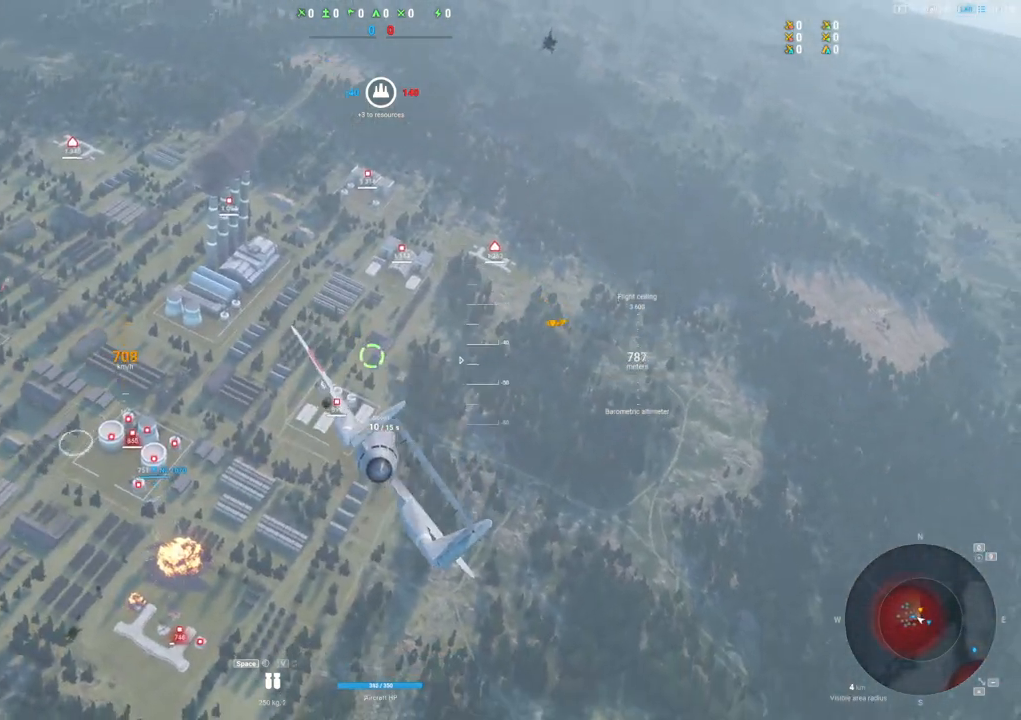
{"keys": [], "mouse": [], "mouse_move": "still", "events": [[267, "a", "up"]]}
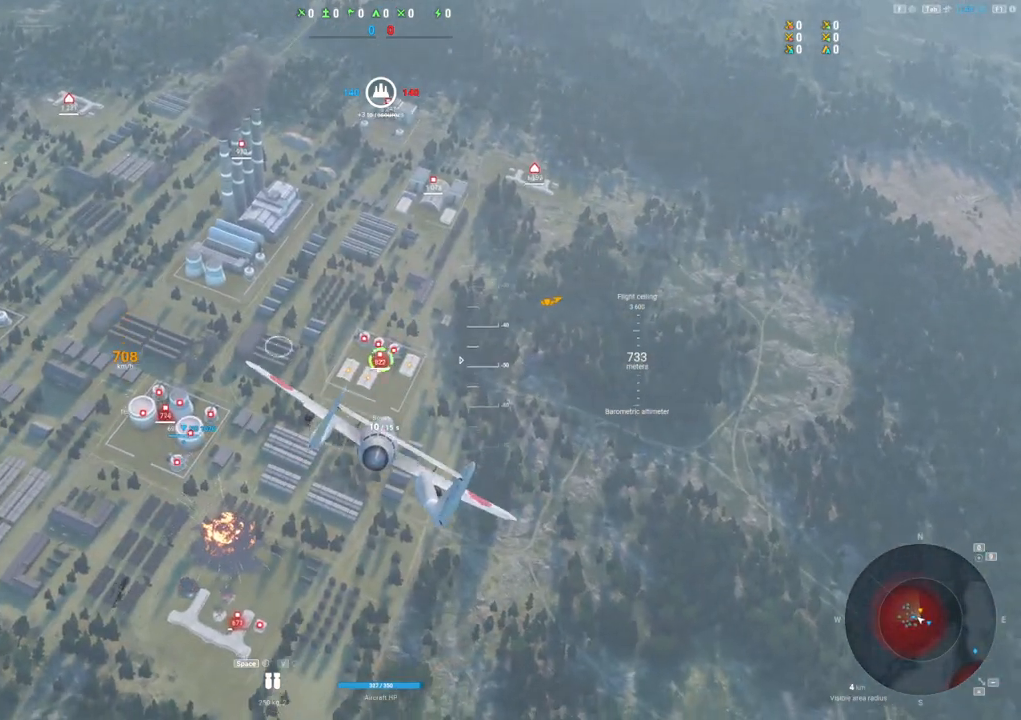
{"keys": [], "mouse": ["left"], "mouse_move": "still", "events": [[333, "mouse_left", "down"]]}
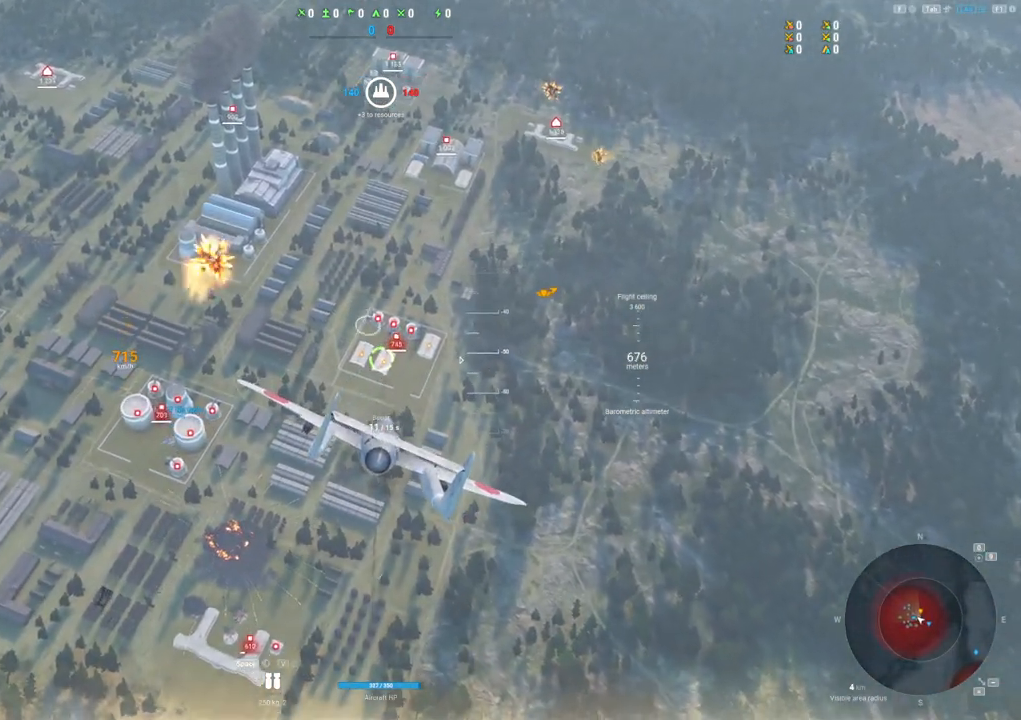
{"keys": [], "mouse": ["left"], "mouse_move": "still", "events": []}
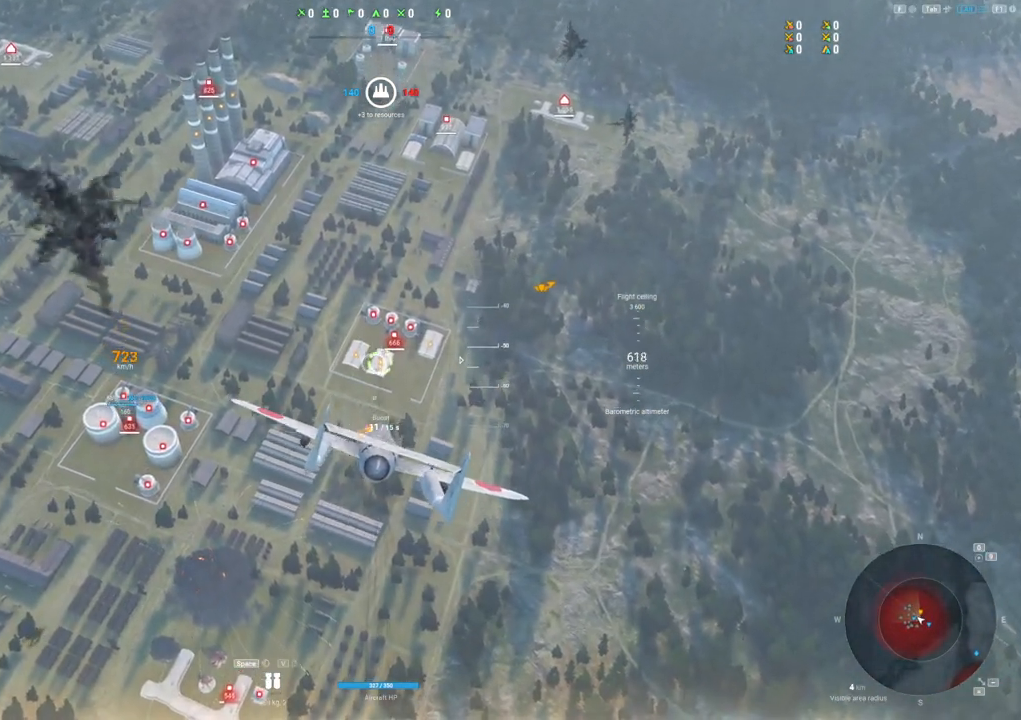
{"keys": [], "mouse": ["left"], "mouse_move": "still", "events": []}
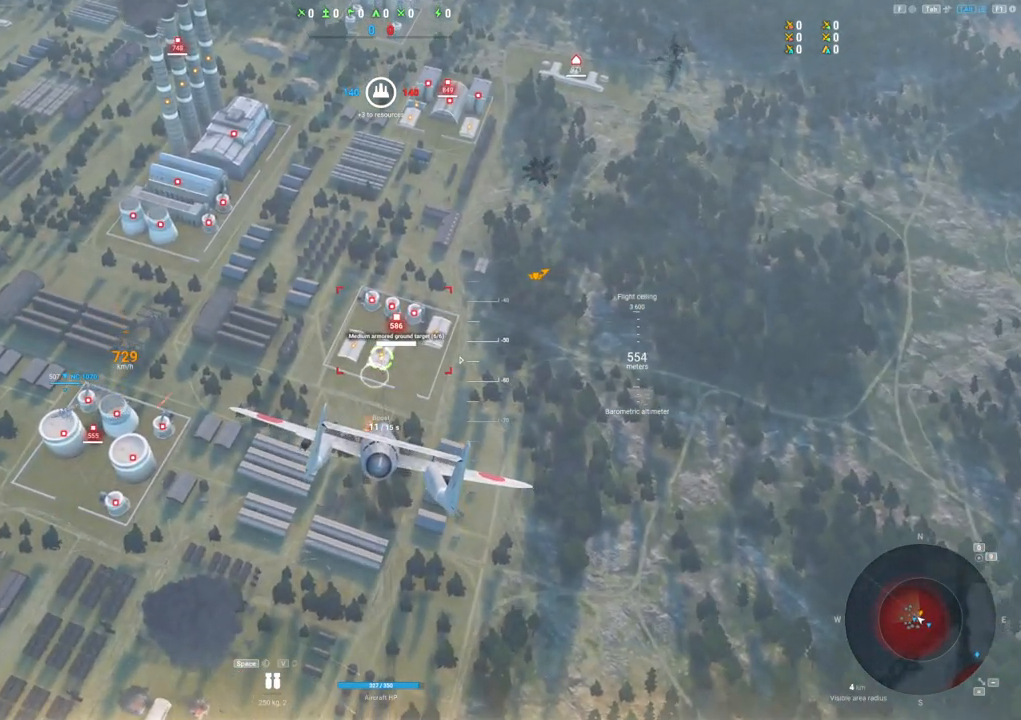
{"keys": [], "mouse": ["left"], "mouse_move": "still", "events": []}
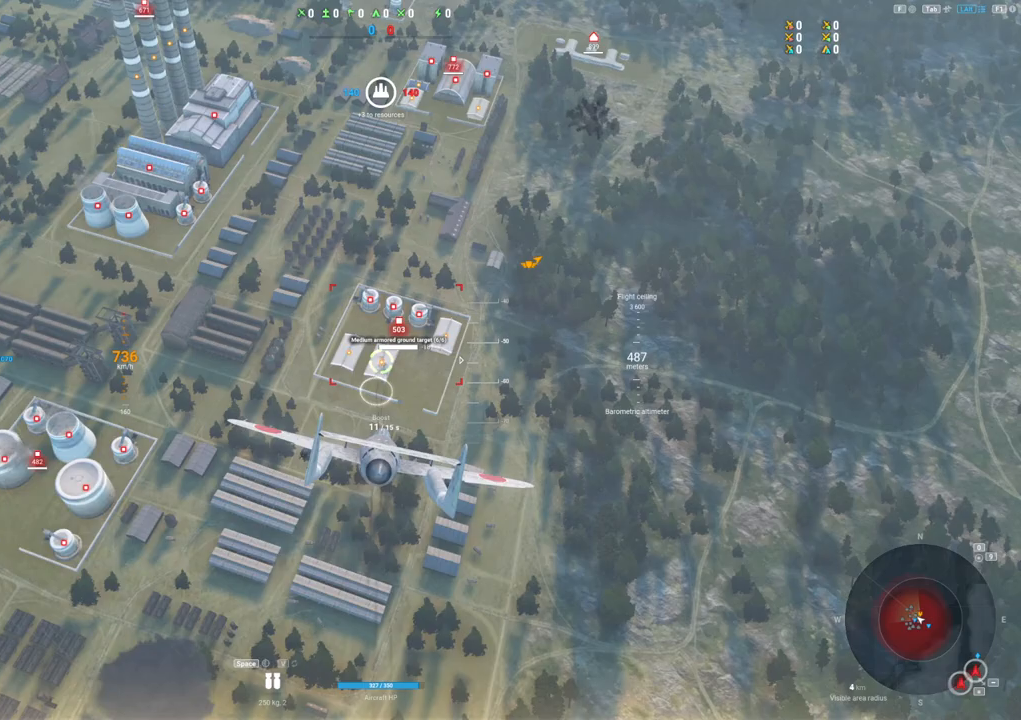
{"keys": [], "mouse": ["left"], "mouse_move": "still", "events": []}
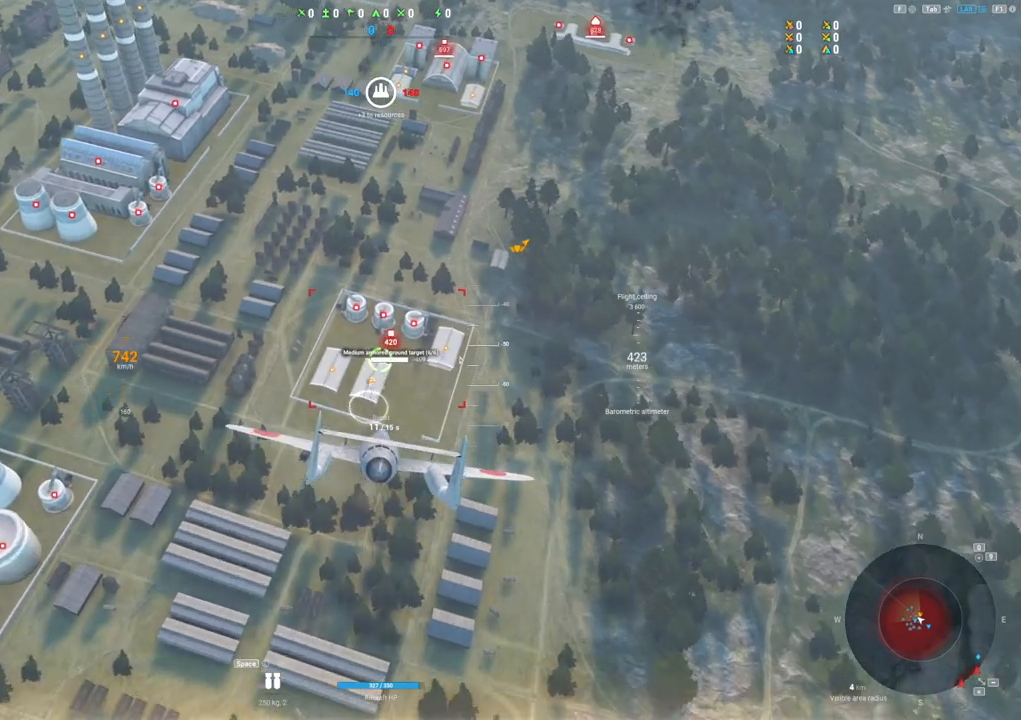
{"keys": [], "mouse": [], "mouse_move": "up", "events": [[267, "mouse_left", "up"]]}
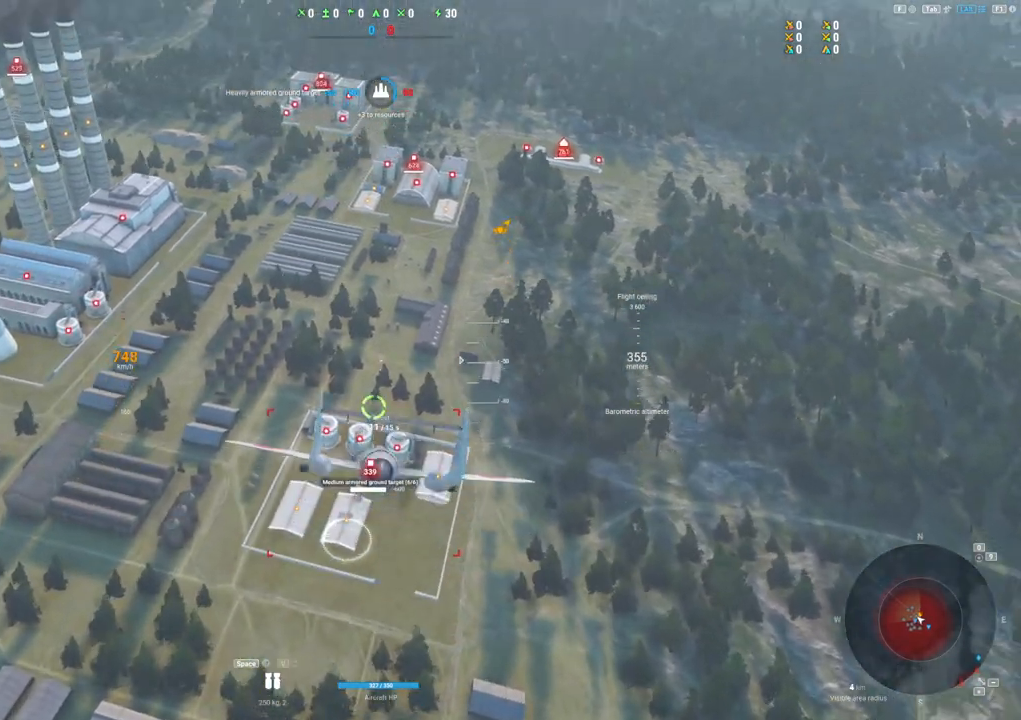
{"keys": ["space"], "mouse": [], "mouse_move": "up", "events": [[283, "space", "down"], [383, "space", "up"], [417, "space", "down"]]}